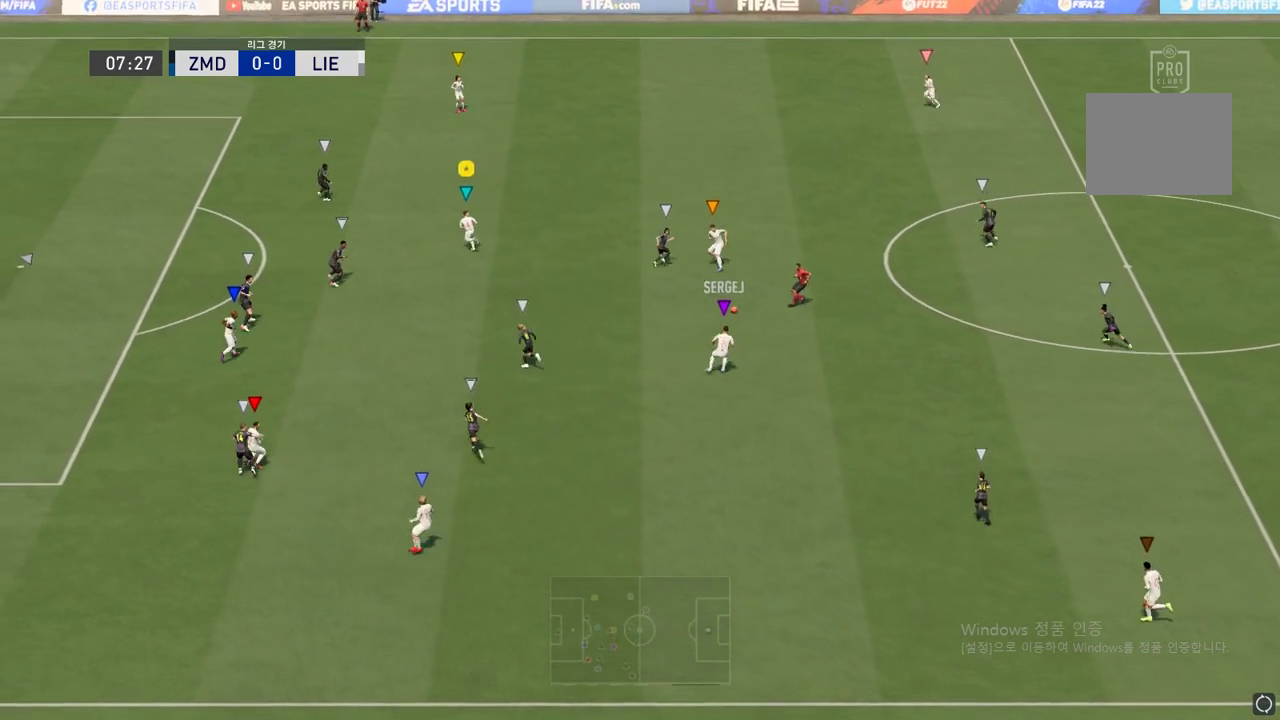
Gameplay with a controller (Xbox layout); each line is a JSON object with the inputs held at the frame after it. "events" lists button and stick changes between this image and that frame as [ms after this image, input, new state], when the widget could be followed in between. Not read: L3 R3.
{"buttons": [], "left_stick": "up-right", "right_stick": "center", "events": [[283, "left_stick", "up"], [467, "left_stick", "up-right"]]}
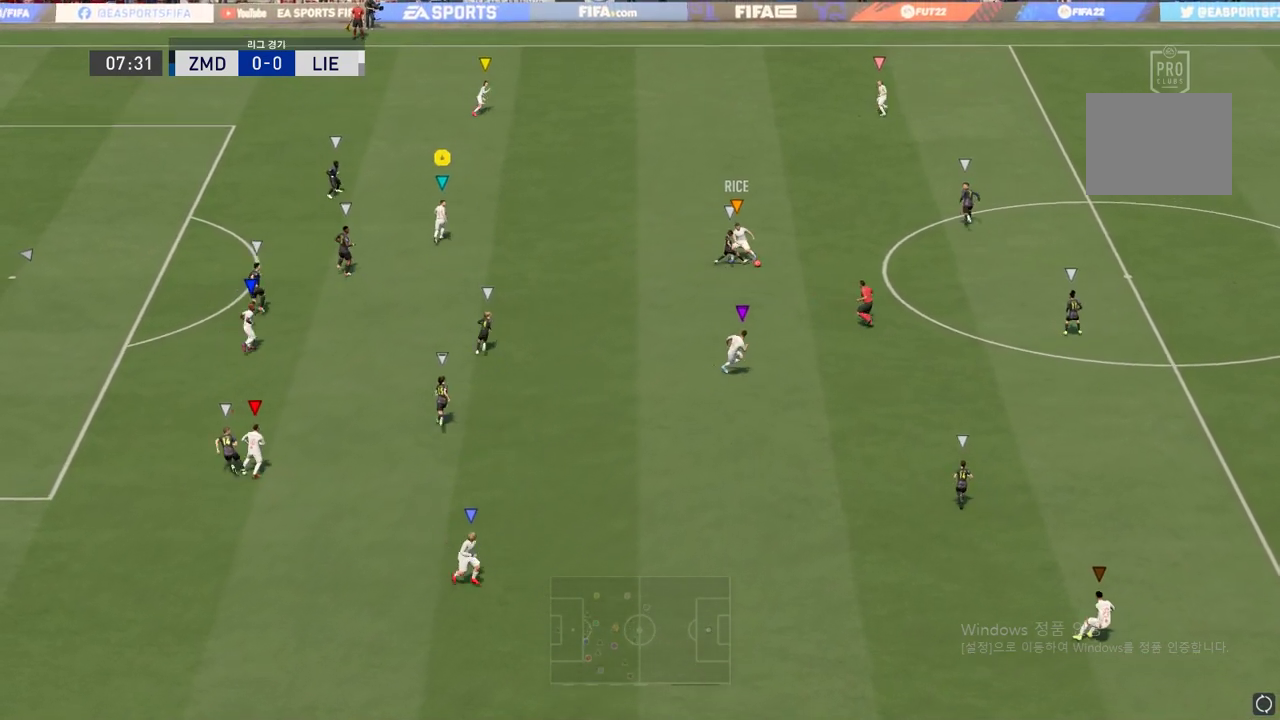
{"buttons": [], "left_stick": "up-right", "right_stick": "center", "events": []}
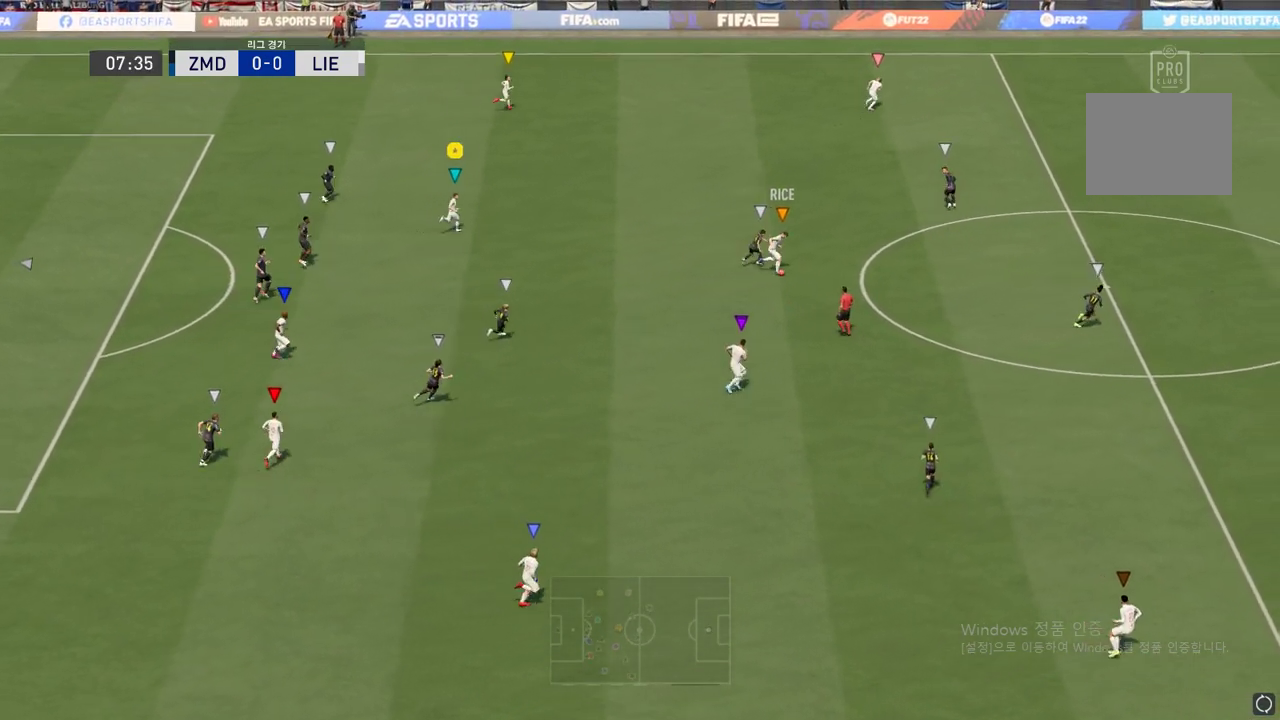
{"buttons": [], "left_stick": "up-right", "right_stick": "center", "events": []}
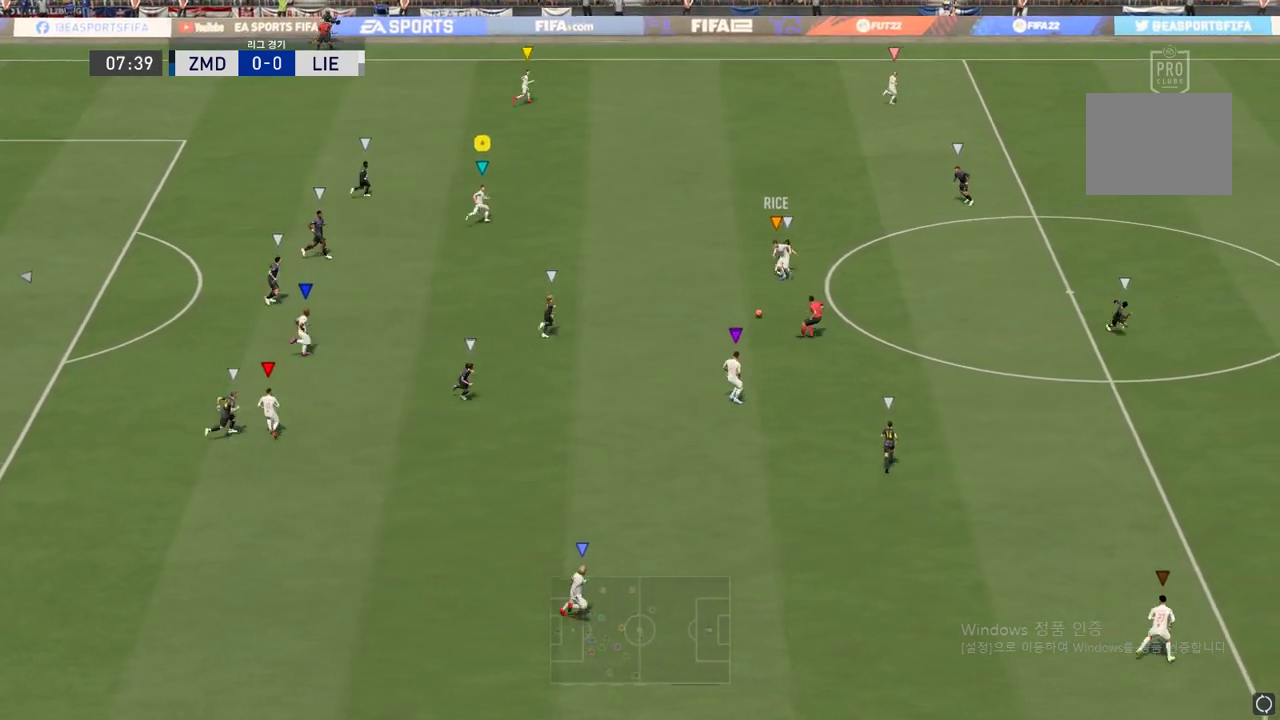
{"buttons": [], "left_stick": "center", "right_stick": "center", "events": [[300, "left_stick", "center"]]}
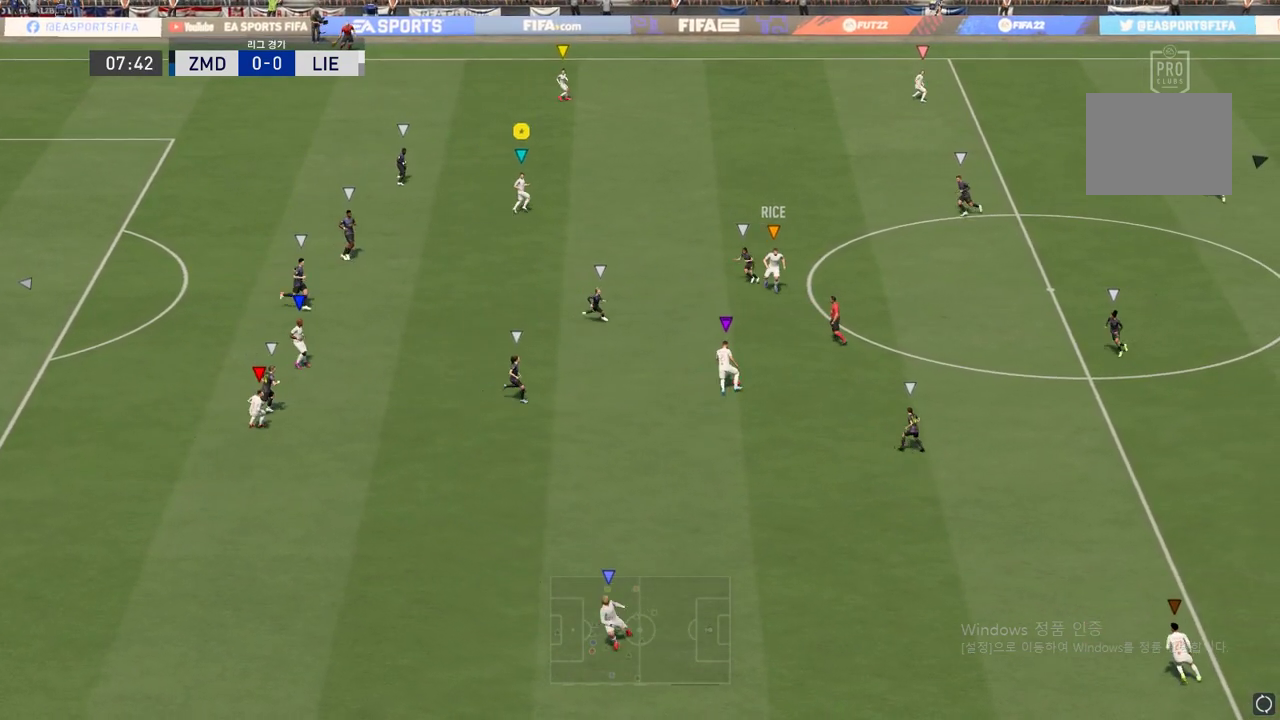
{"buttons": [], "left_stick": "down-left", "right_stick": "center", "events": [[16, "left_stick", "down"], [200, "left_stick", "down-left"]]}
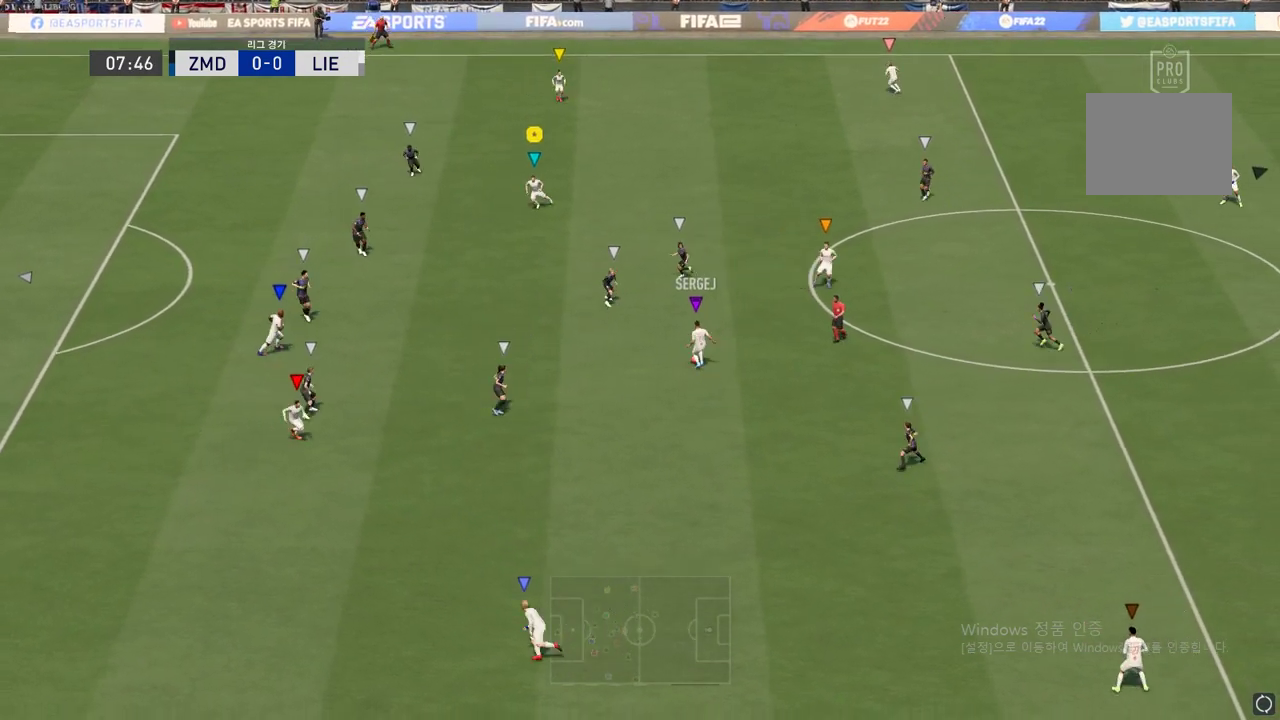
{"buttons": [], "left_stick": "down-left", "right_stick": "center", "events": []}
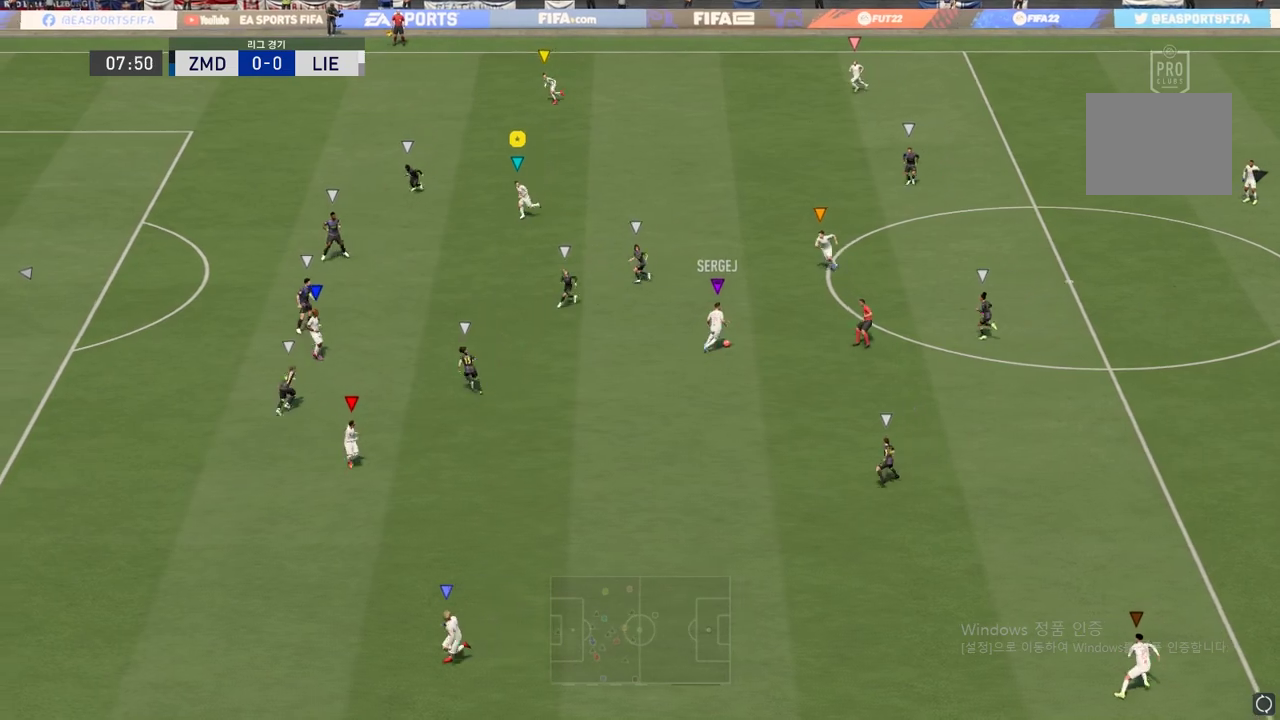
{"buttons": [], "left_stick": "up", "right_stick": "center", "events": [[183, "left_stick", "center"], [233, "left_stick", "up"]]}
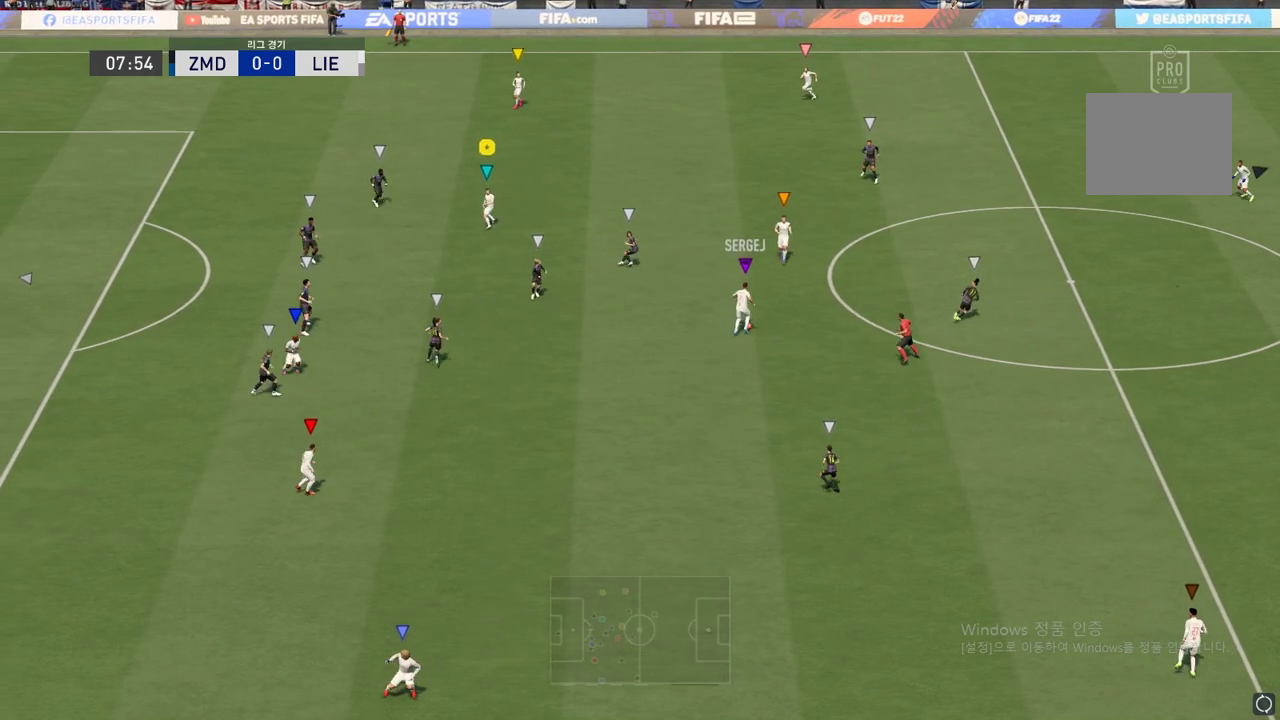
{"buttons": [], "left_stick": "up", "right_stick": "center", "events": []}
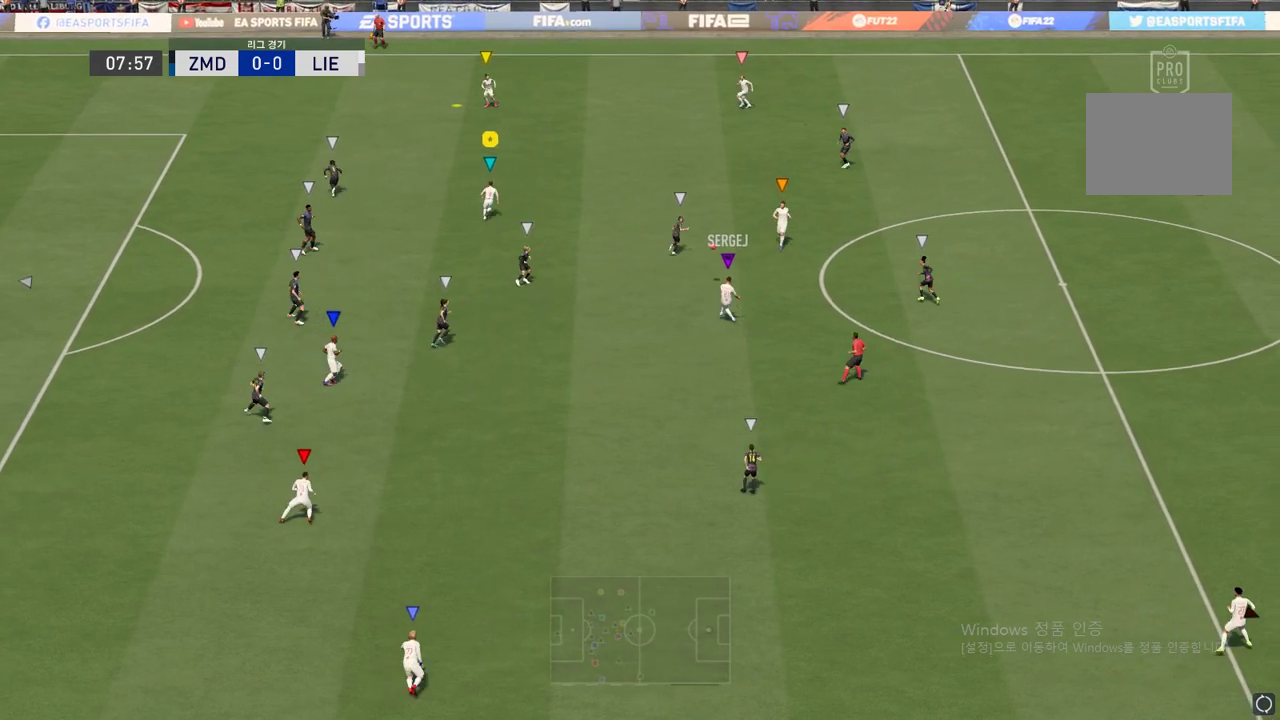
{"buttons": [], "left_stick": "up-left", "right_stick": "center", "events": [[66, "left_stick", "up-left"]]}
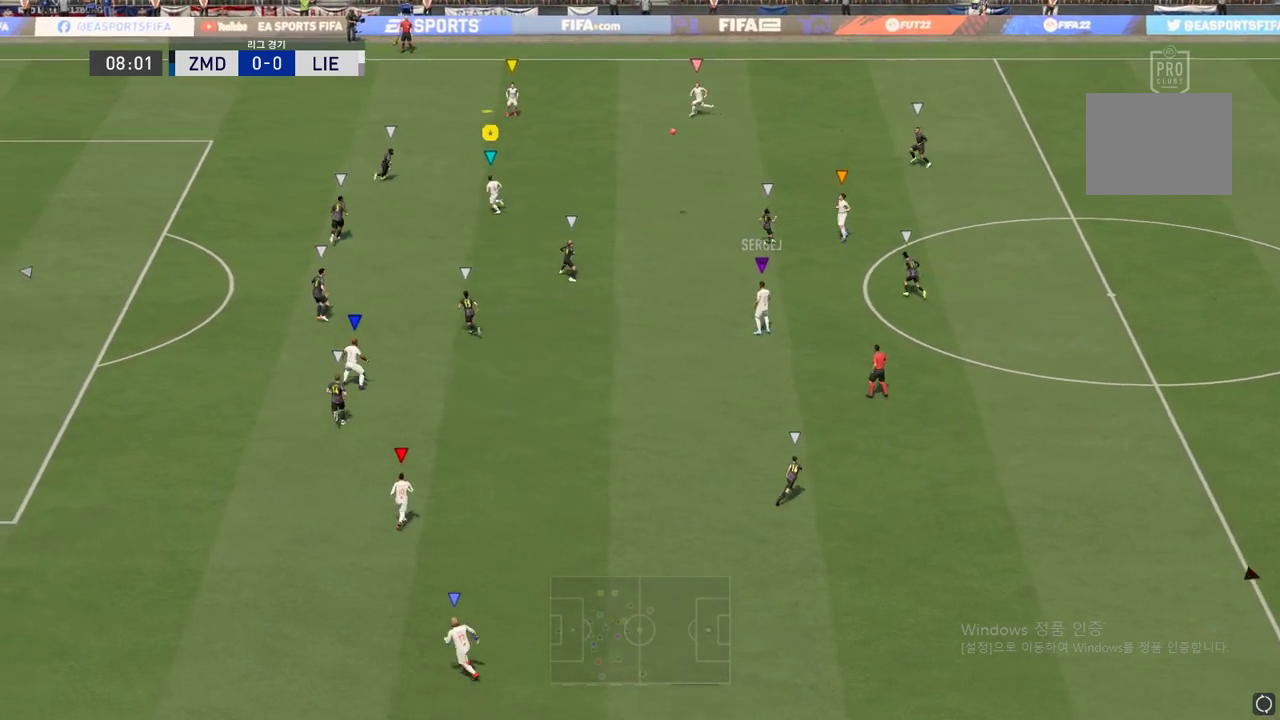
{"buttons": ["R2"], "left_stick": "up-left", "right_stick": "center", "events": [[451, "R2", "down"]]}
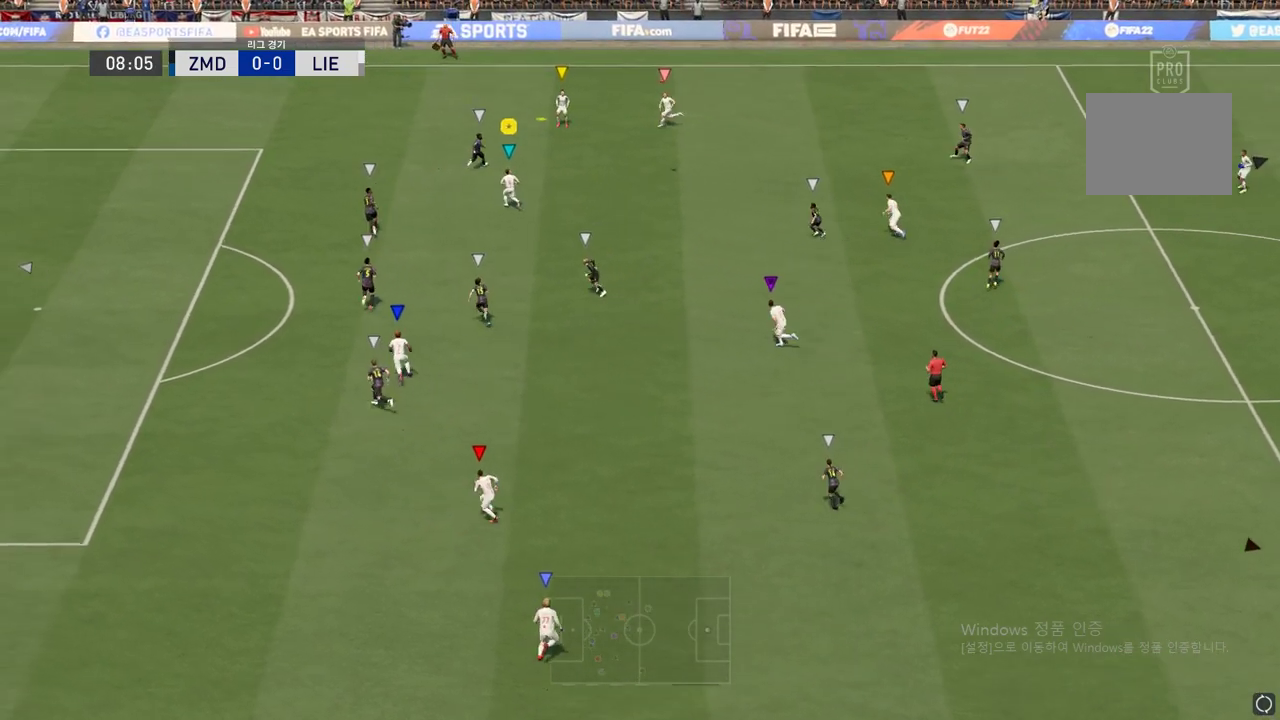
{"buttons": ["R2"], "left_stick": "down-right", "right_stick": "center", "events": [[450, "left_stick", "down-right"]]}
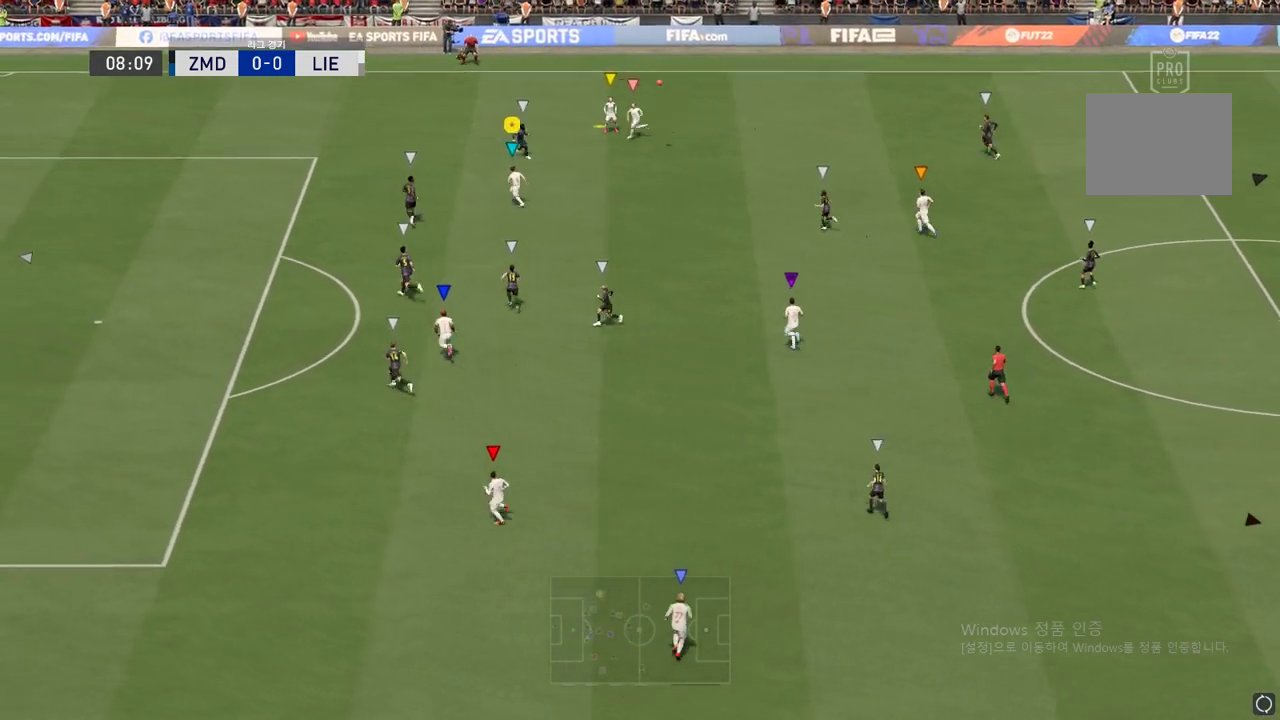
{"buttons": ["L2"], "left_stick": "right", "right_stick": "center", "events": [[17, "R2", "up"], [150, "L2", "down"], [150, "left_stick", "right"]]}
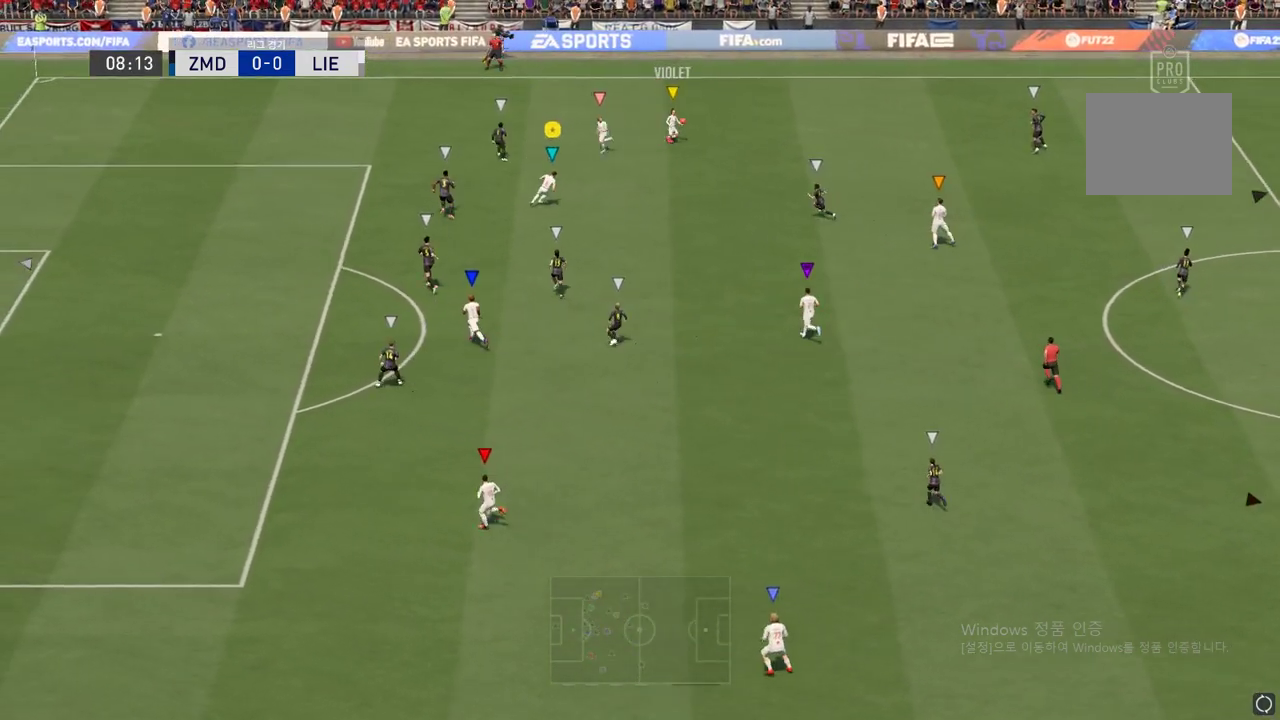
{"buttons": ["L2"], "left_stick": "down-left", "right_stick": "center", "events": [[350, "left_stick", "down"], [450, "left_stick", "down-left"]]}
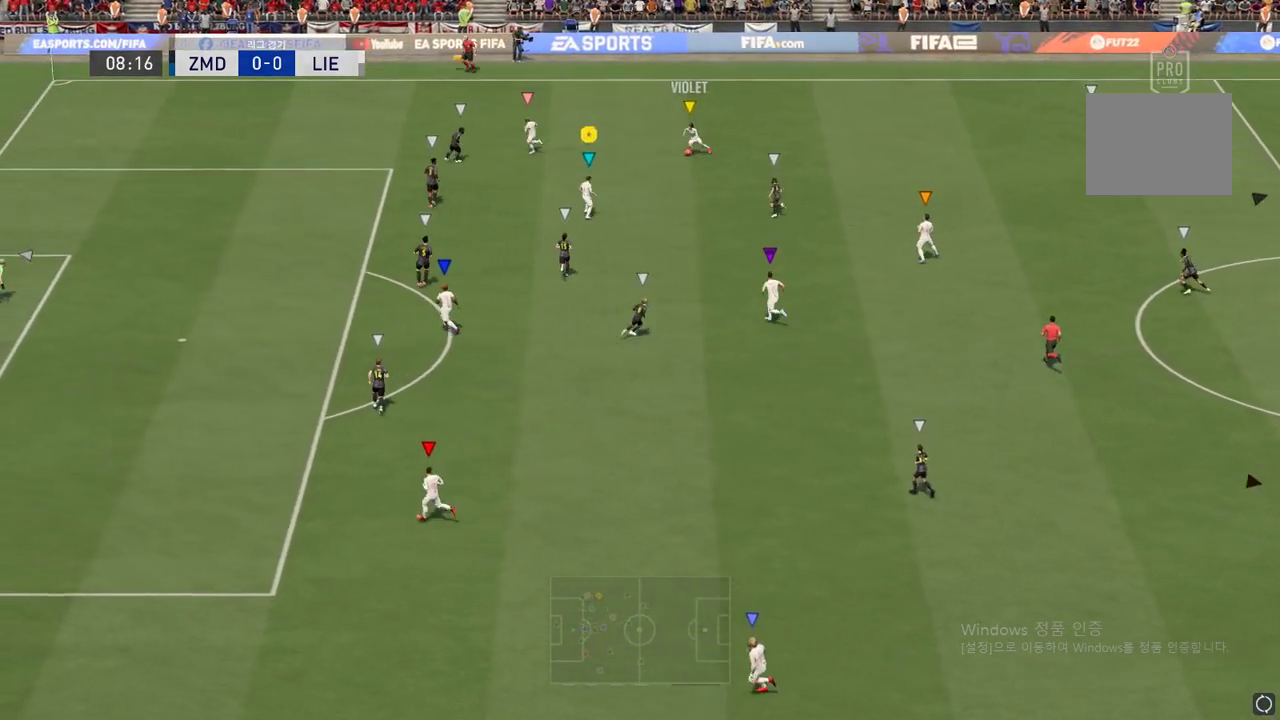
{"buttons": ["R2"], "left_stick": "left", "right_stick": "center", "events": [[150, "L2", "up"], [250, "left_stick", "left"], [501, "R2", "down"]]}
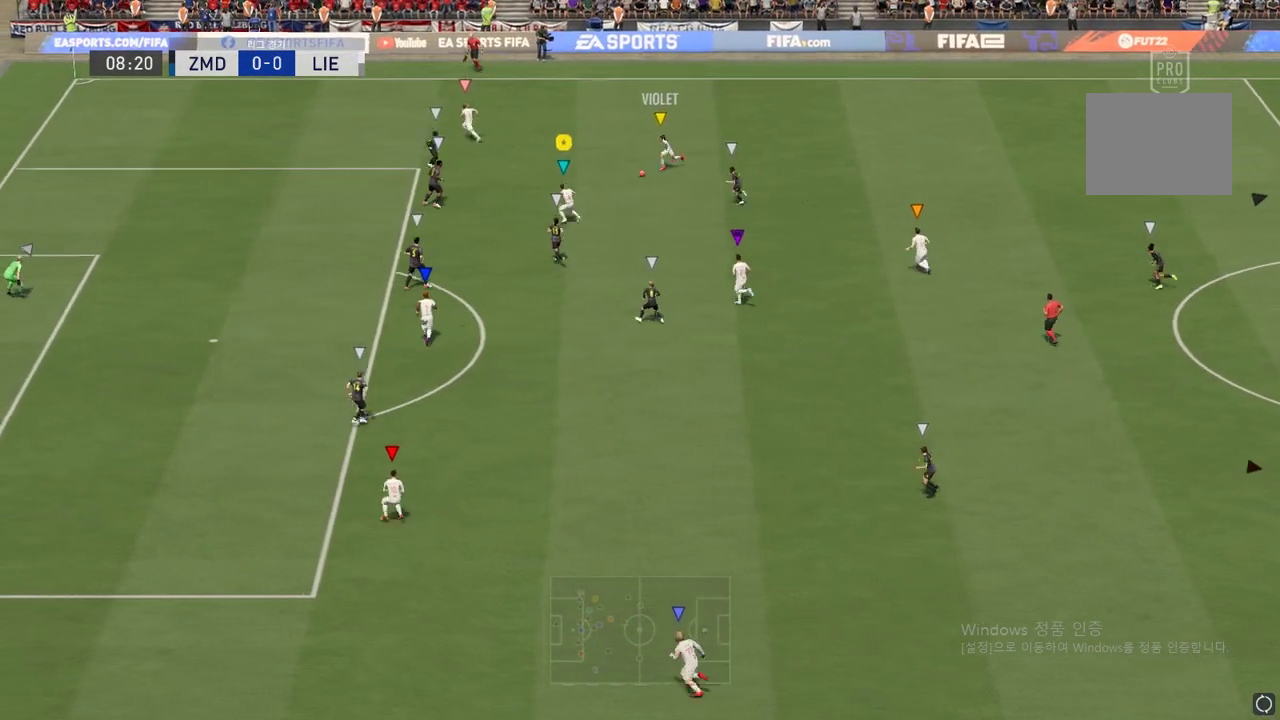
{"buttons": ["R2"], "left_stick": "left", "right_stick": "center", "events": []}
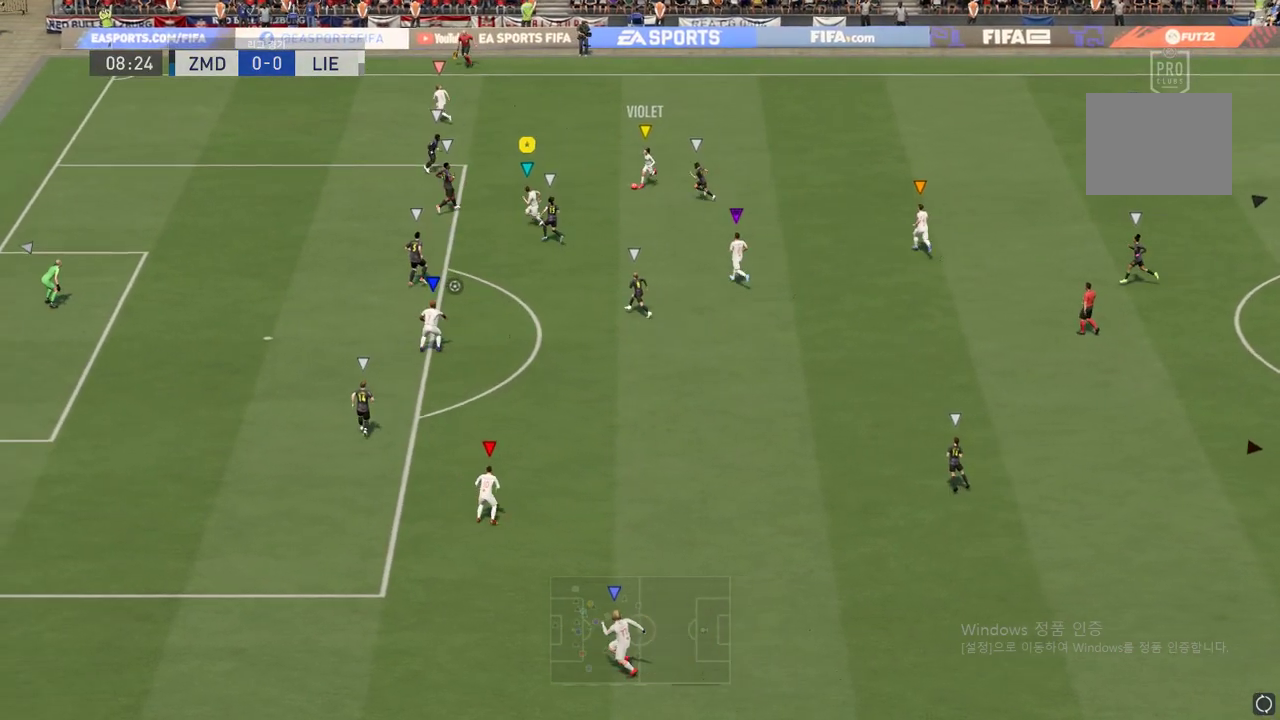
{"buttons": ["R2"], "left_stick": "left", "right_stick": "center", "events": []}
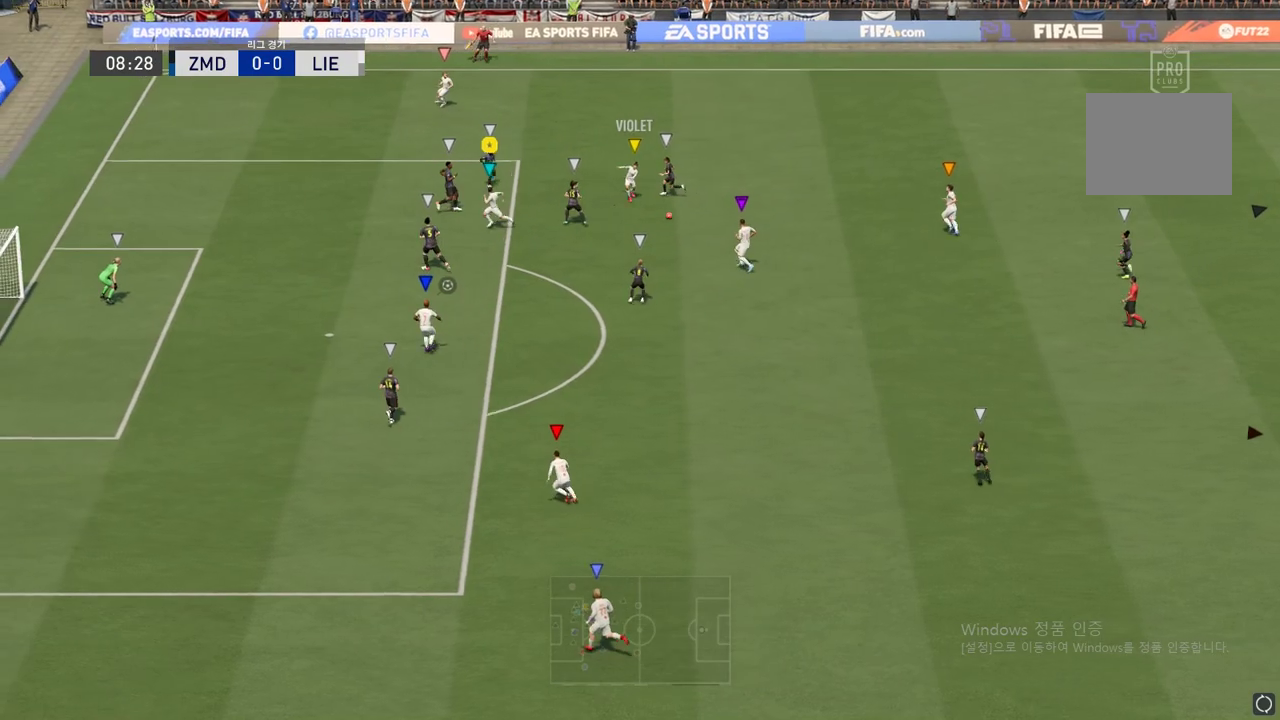
{"buttons": [], "left_stick": "right", "right_stick": "center", "events": [[400, "R2", "up"], [400, "left_stick", "right"]]}
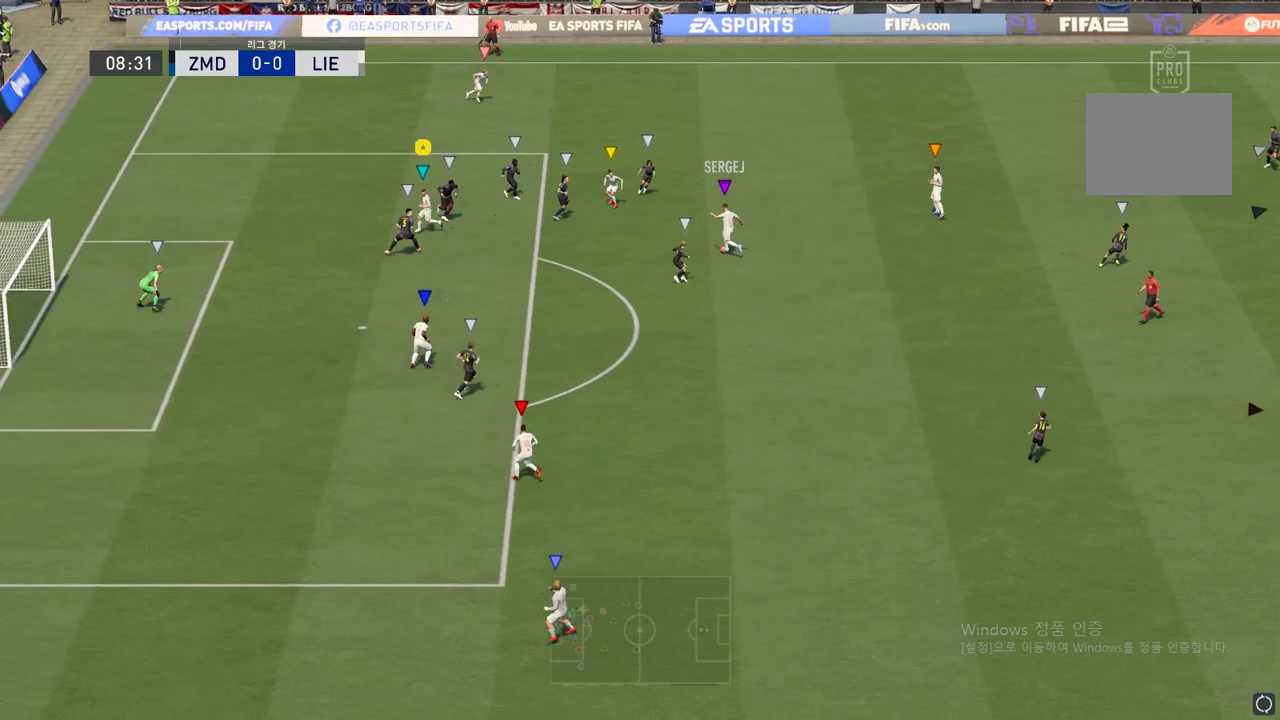
{"buttons": [], "left_stick": "right", "right_stick": "center", "events": []}
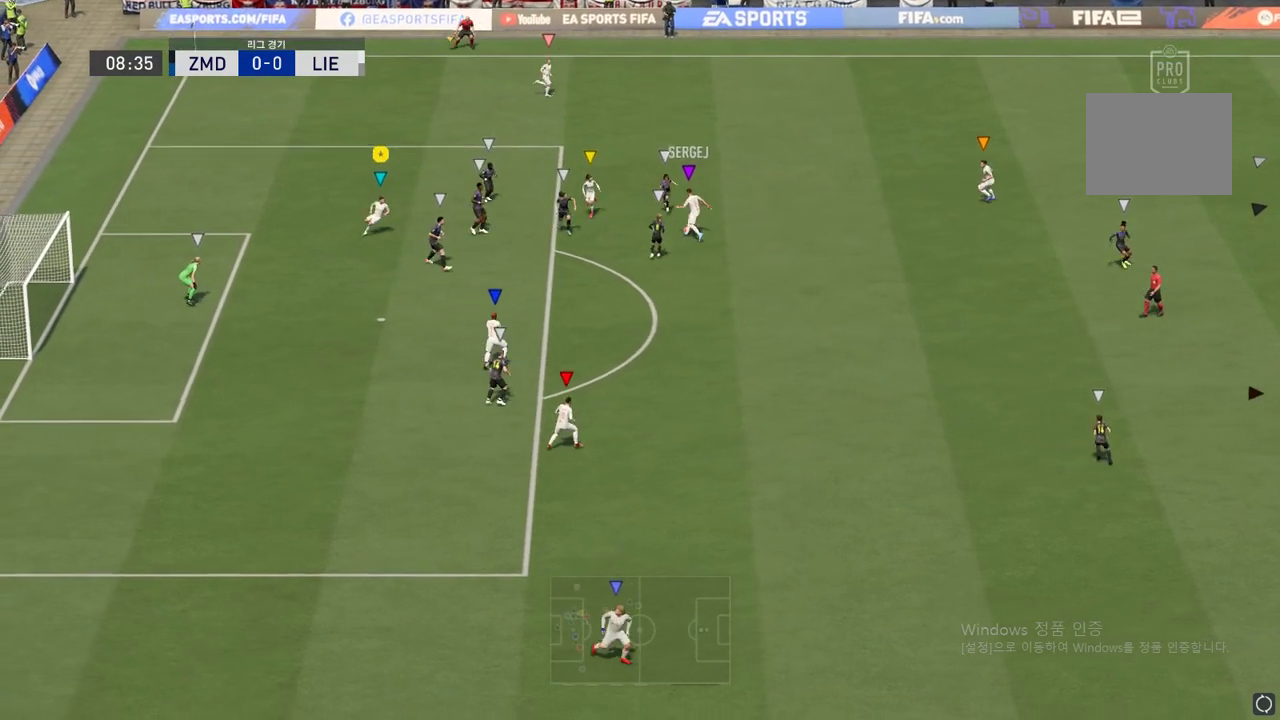
{"buttons": [], "left_stick": "up-right", "right_stick": "center", "events": [[50, "left_stick", "center"], [284, "left_stick", "right"], [350, "left_stick", "up-right"]]}
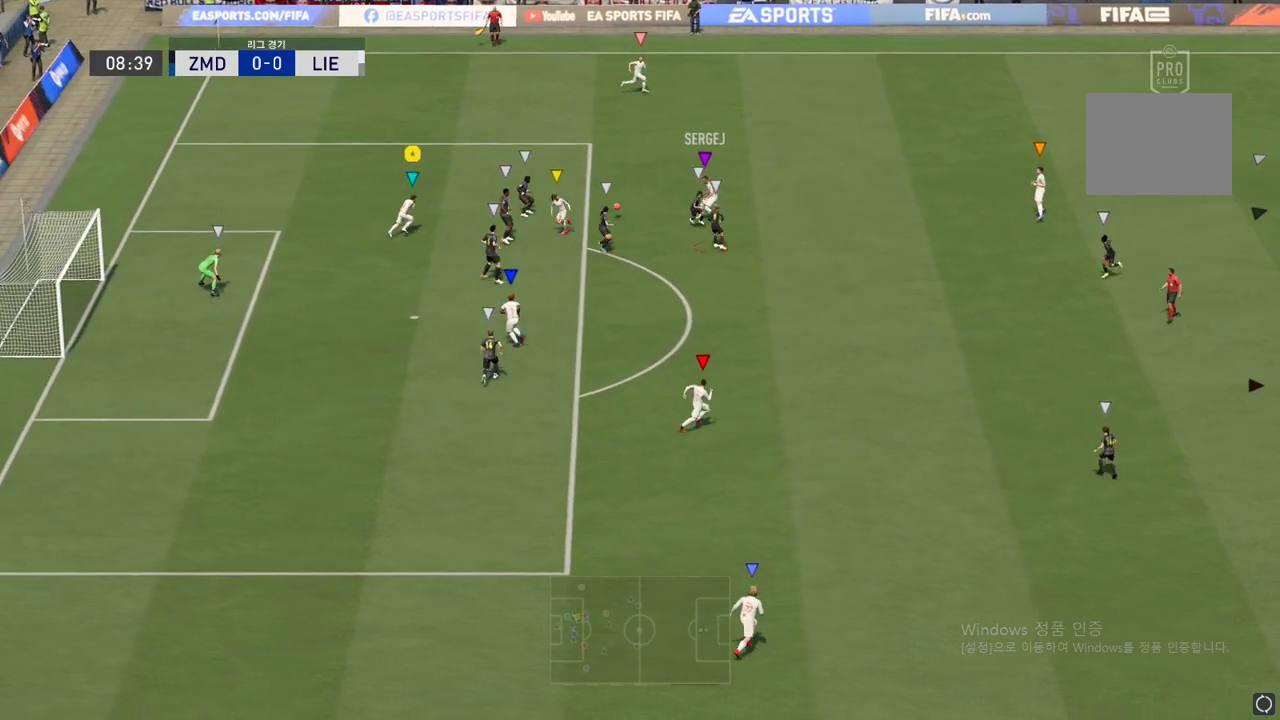
{"buttons": [], "left_stick": "up-right", "right_stick": "center", "events": []}
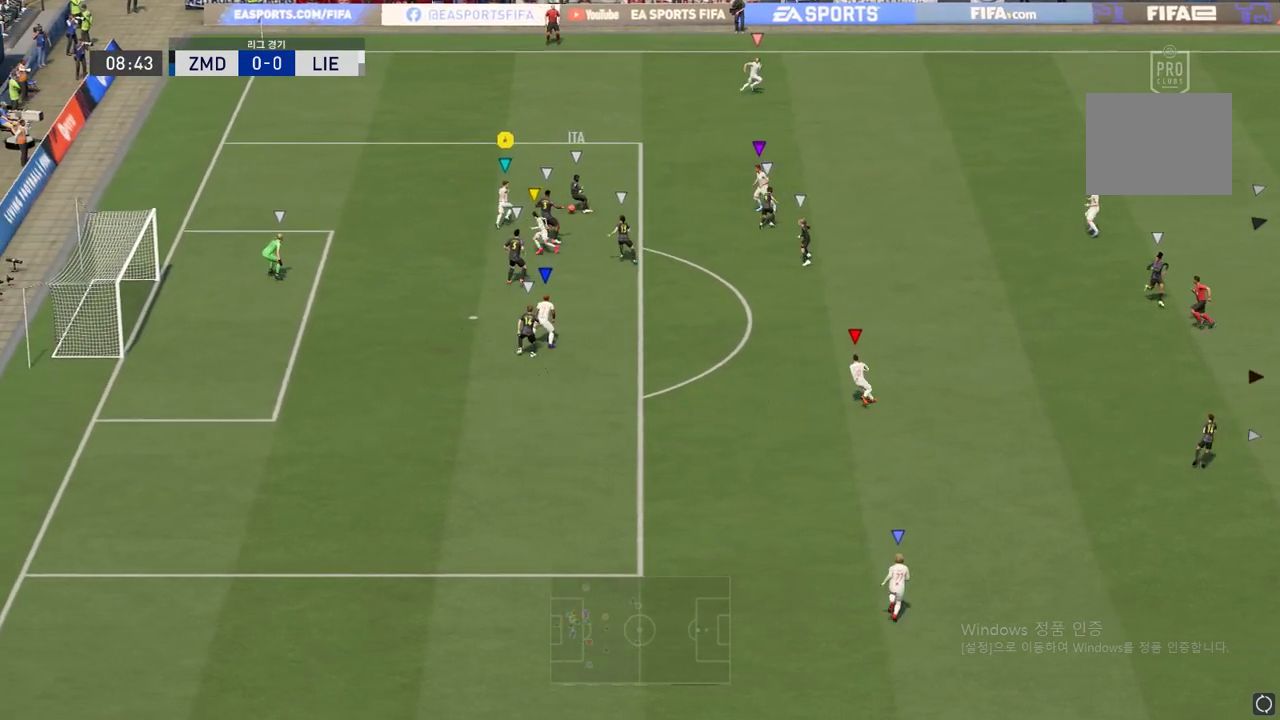
{"buttons": [], "left_stick": "up-right", "right_stick": "center", "events": []}
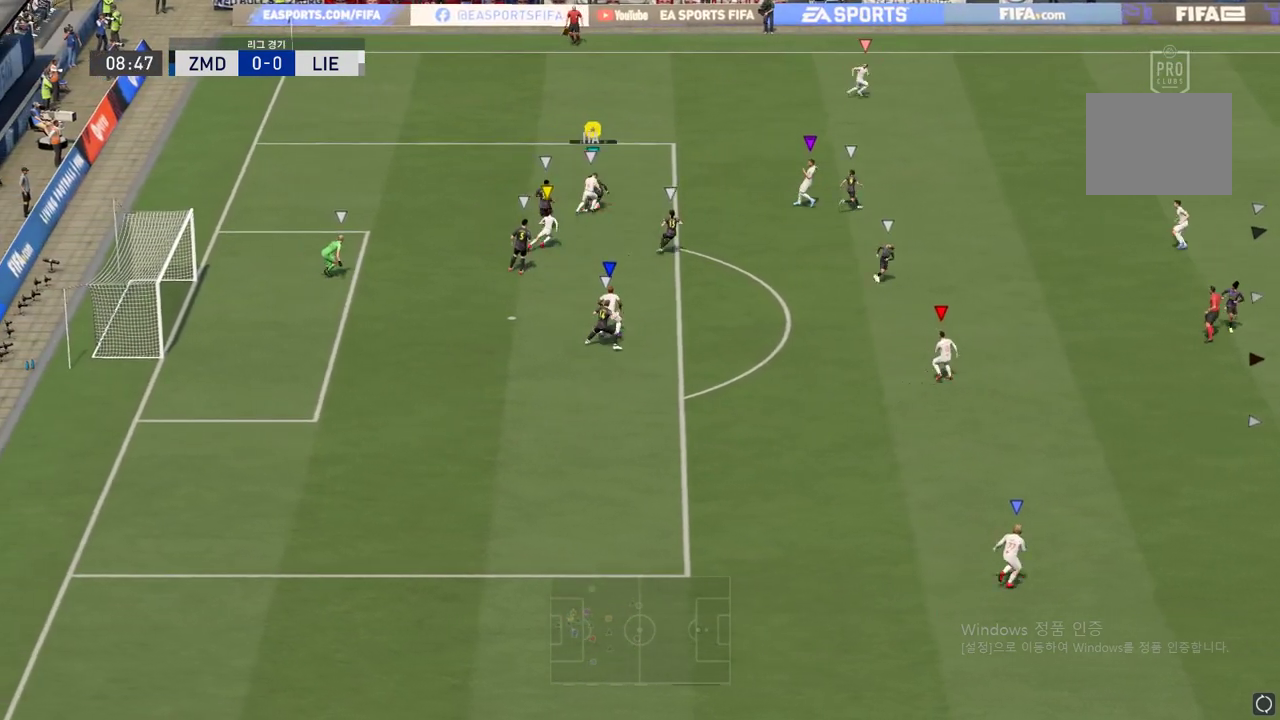
{"buttons": [], "left_stick": "up-right", "right_stick": "center", "events": [[17, "B", "down"], [167, "B", "up"]]}
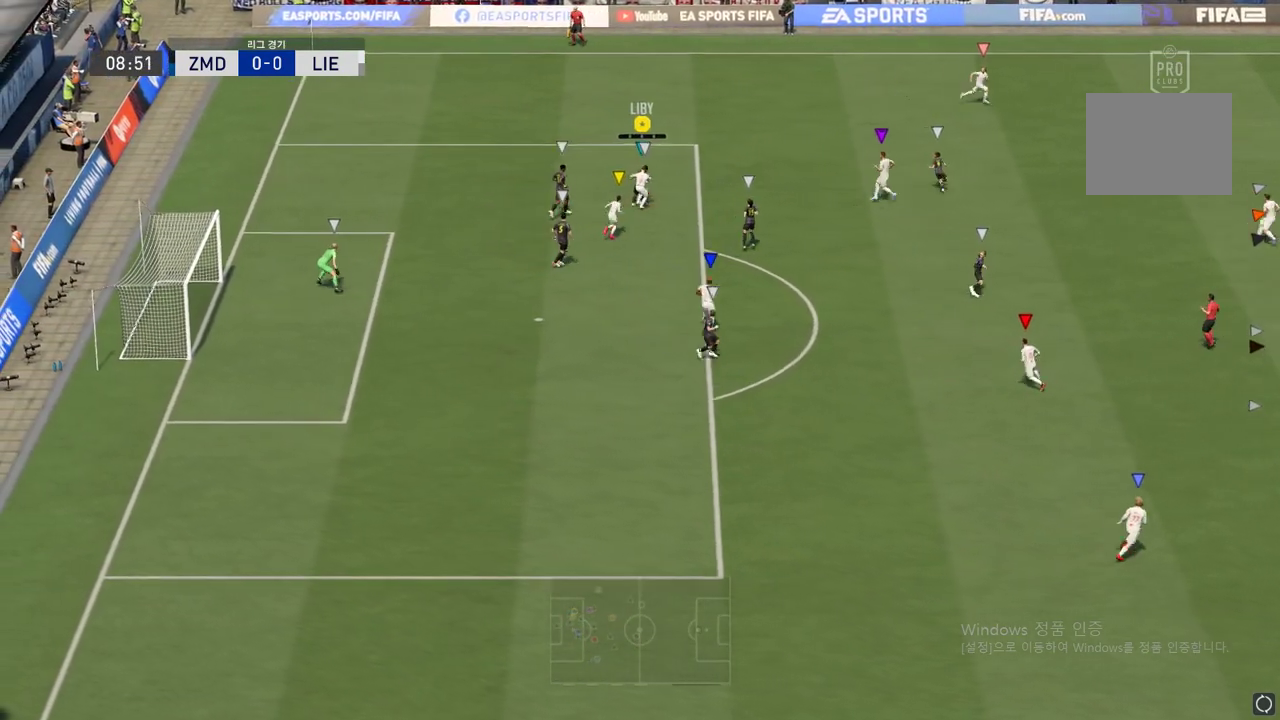
{"buttons": [], "left_stick": "up-right", "right_stick": "center", "events": [[284, "B", "down"], [450, "B", "up"]]}
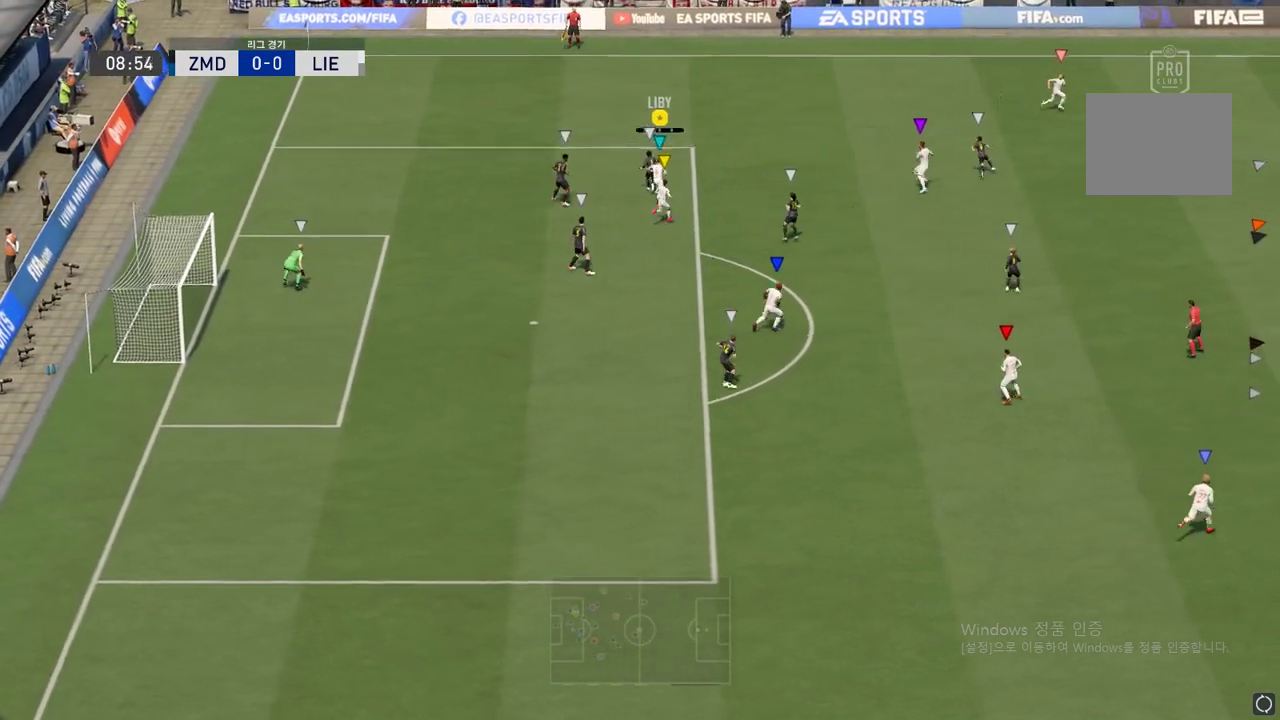
{"buttons": ["B", "R2"], "left_stick": "up-right", "right_stick": "center"}
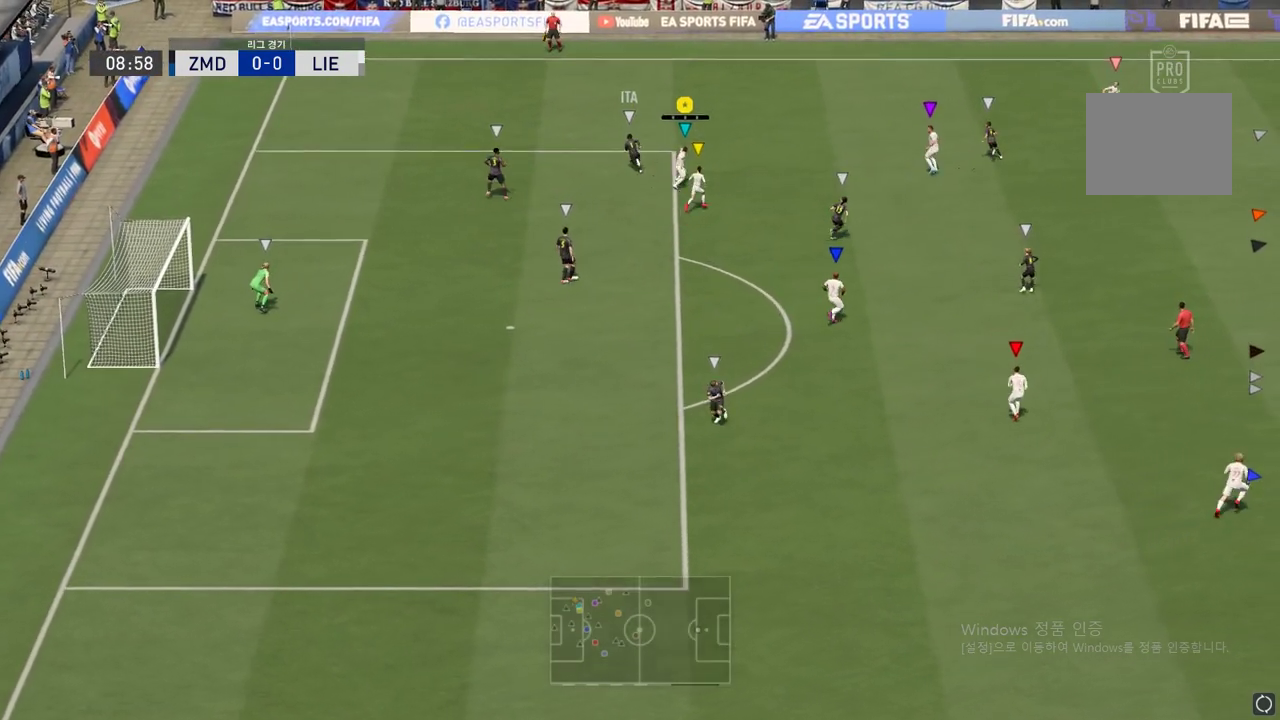
{"buttons": ["R2"], "left_stick": "up", "right_stick": "center", "events": [[83, "B", "up"], [167, "B", "down"], [234, "B", "up"], [267, "left_stick", "up"]]}
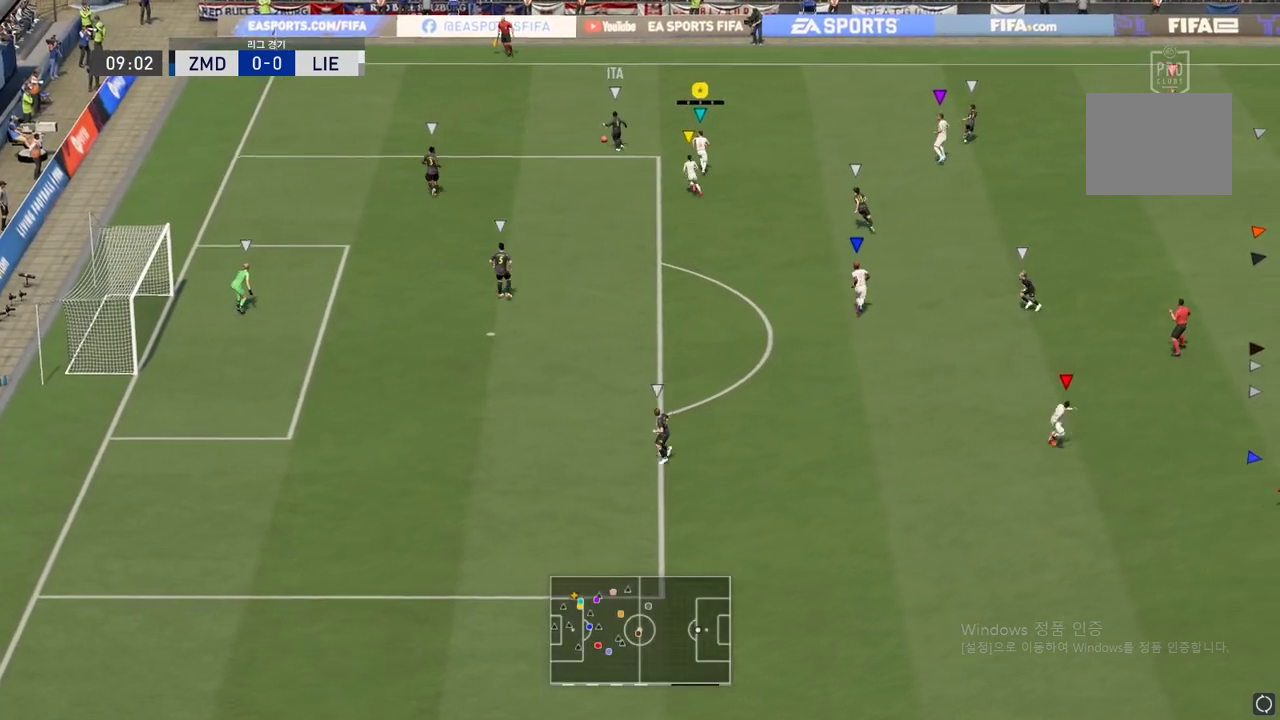
{"buttons": ["R2"], "left_stick": "up", "right_stick": "center", "events": []}
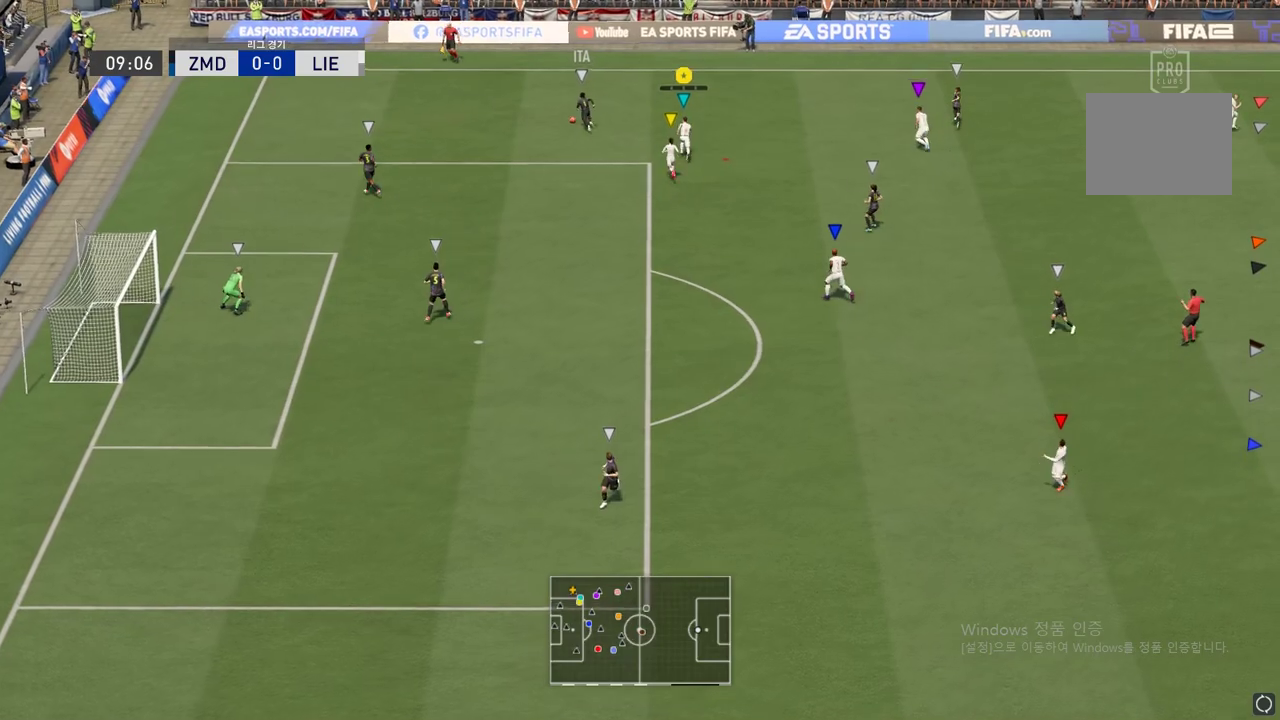
{"buttons": ["L2", "R2"], "left_stick": "up", "right_stick": "center", "events": [[133, "L2", "down"]]}
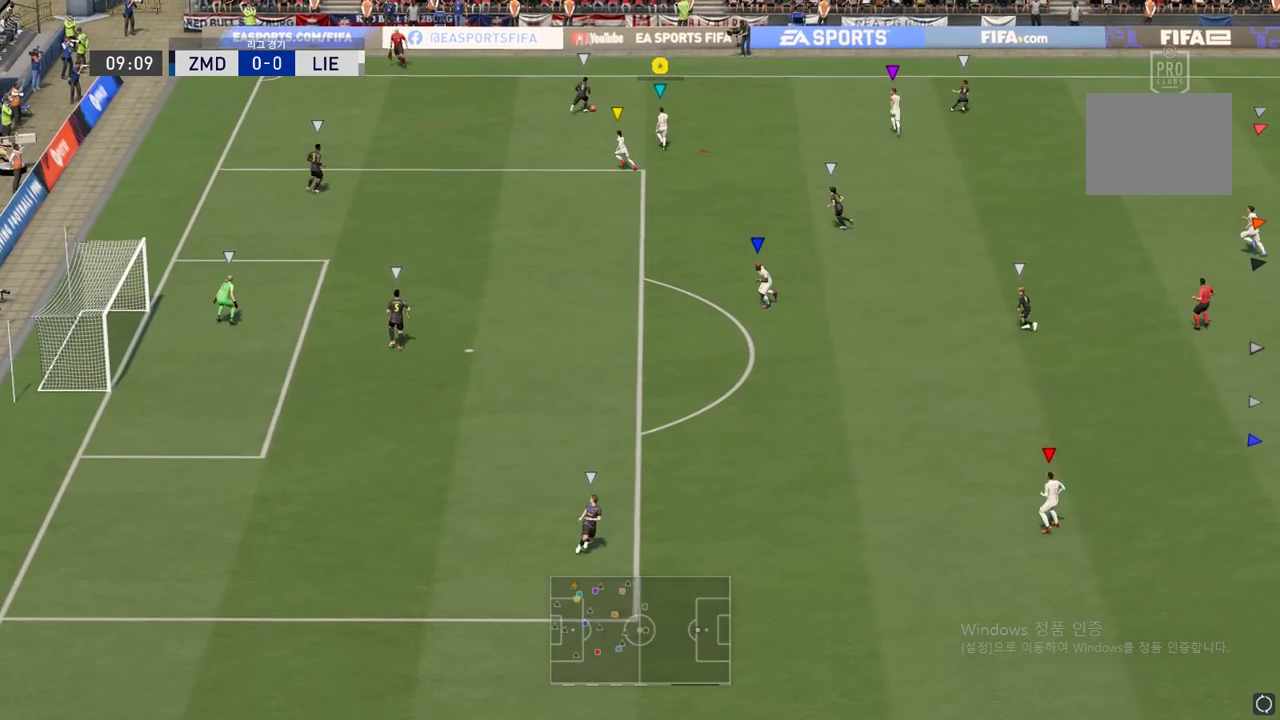
{"buttons": ["L2", "R2"], "left_stick": "right", "right_stick": "center", "events": [[17, "left_stick", "up-right"], [301, "left_stick", "right"]]}